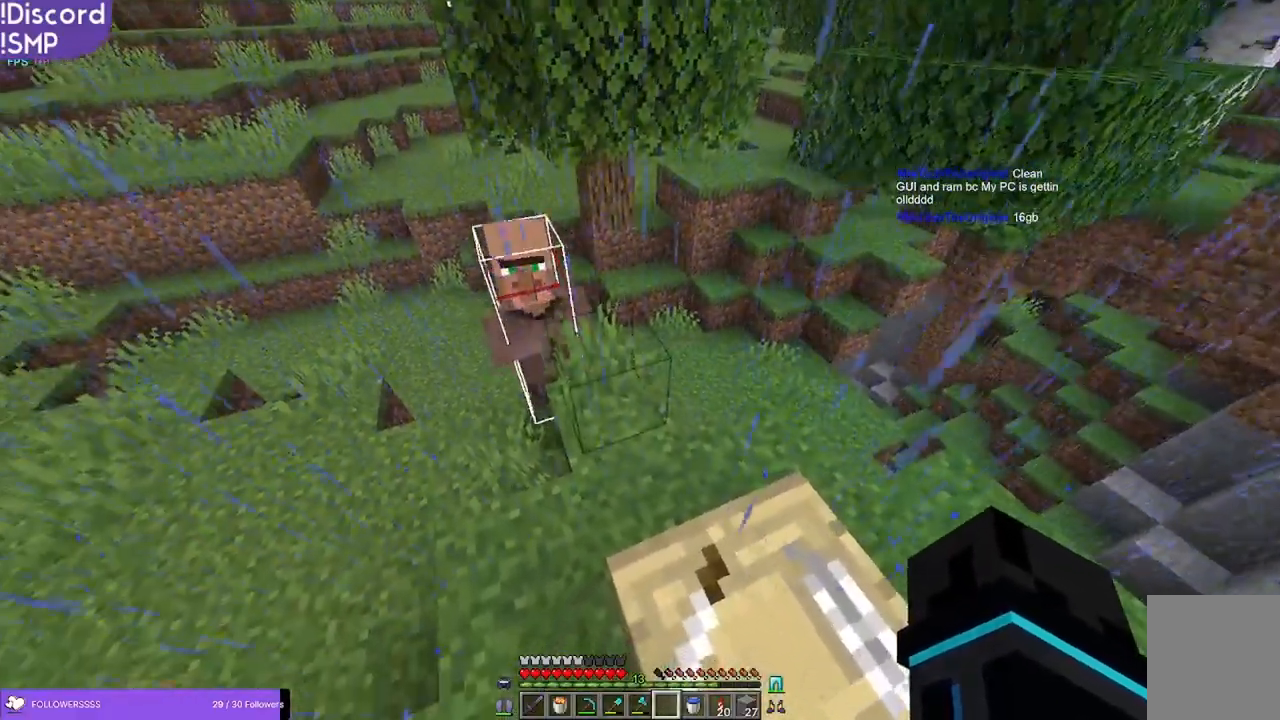
Gameplay with keyboard and mouse; each line is a JSON object with the keys and mouse buttons held at the frame after it. "events" lists presses ("down") and releases ("up") of "a", "d", "s", "w", "mouse_left" and "mouse_right" between this image and that frame as [ms after this image, input, new state], when the widget could be followed in between. "mouse_left", "mouse_right" = the "left", "right" buttons of the "mouse" list. No other keys are recorded. Fast repeated clicks can show as one long hold. Mouse movement is not recorded.
{"keys": ["d"], "mouse": [], "events": [[483, "d", "down"]]}
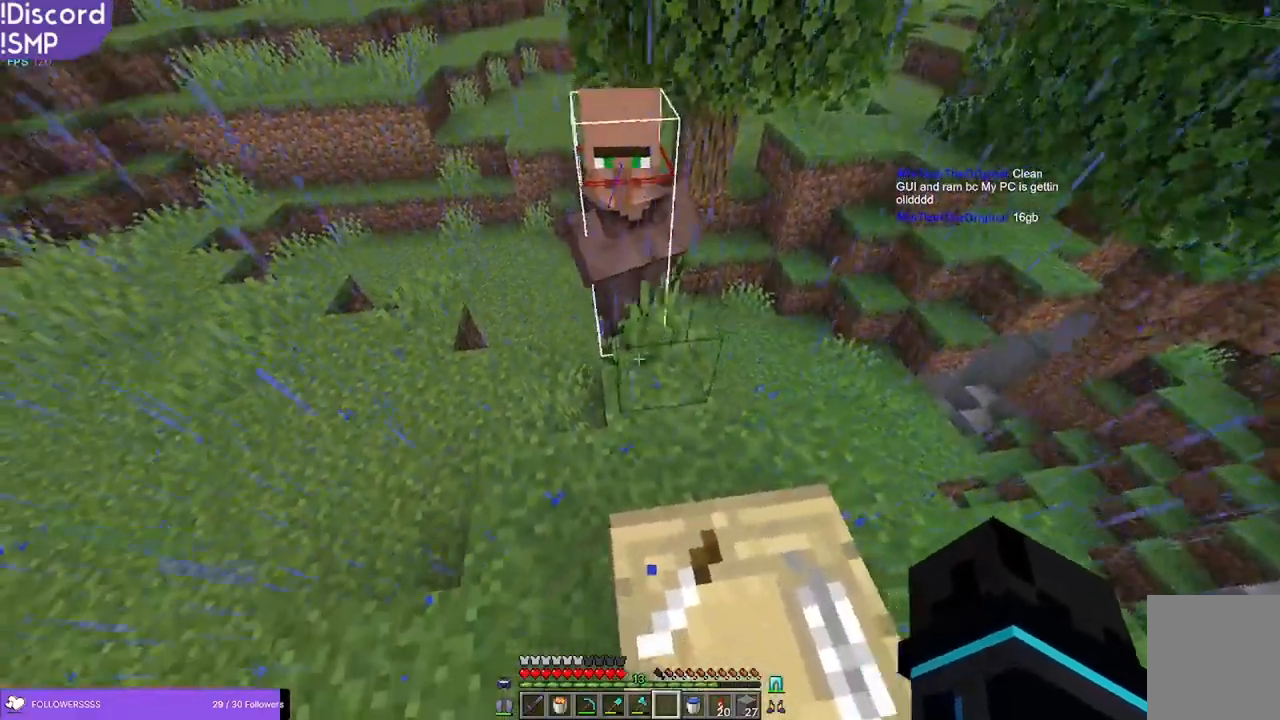
{"keys": [], "mouse": [], "events": [[116, "d", "up"], [400, "s", "down"], [483, "s", "up"]]}
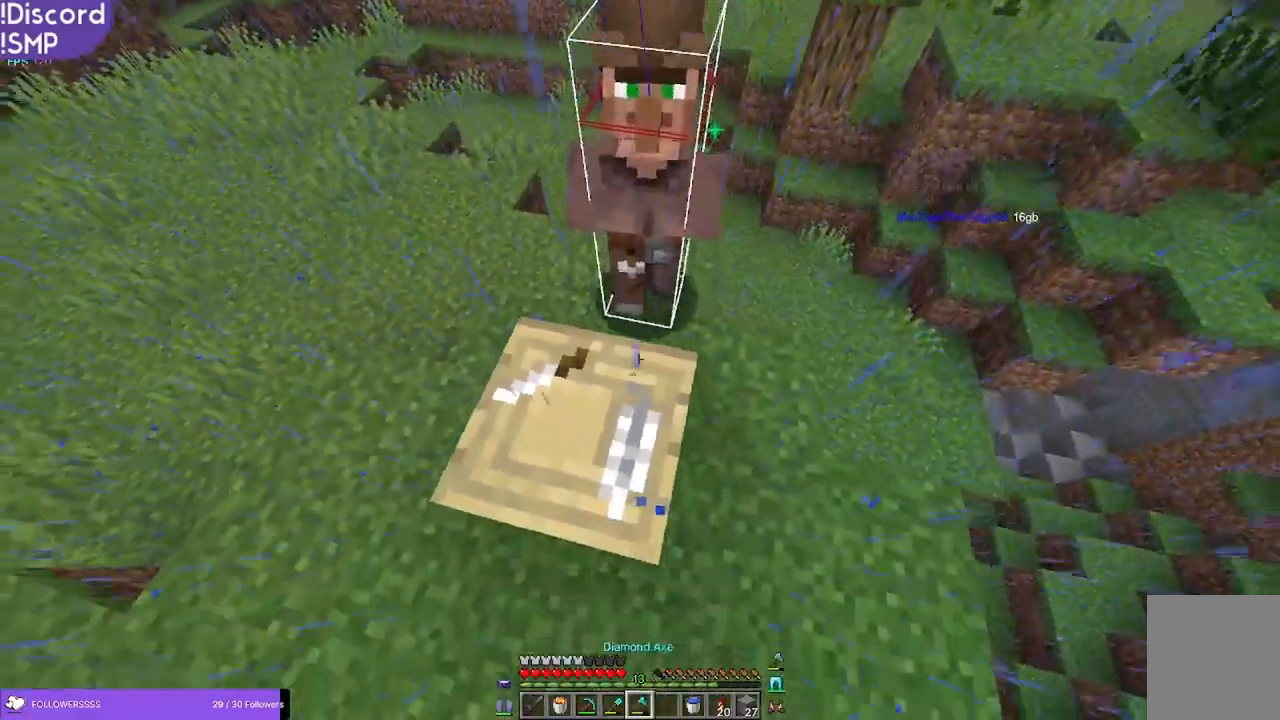
{"keys": [], "mouse": [], "events": []}
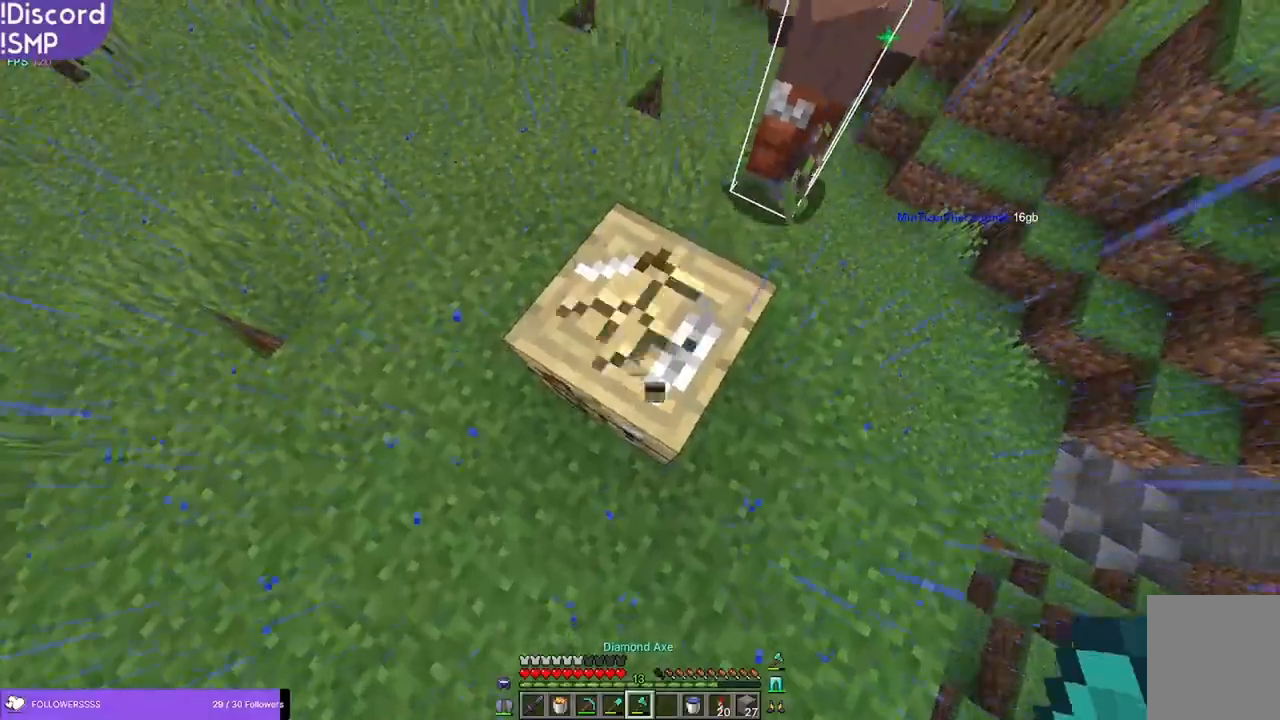
{"keys": [], "mouse": [], "events": [[33, "mouse_left", "down"], [116, "w", "down"], [216, "w", "up"], [366, "mouse_left", "up"]]}
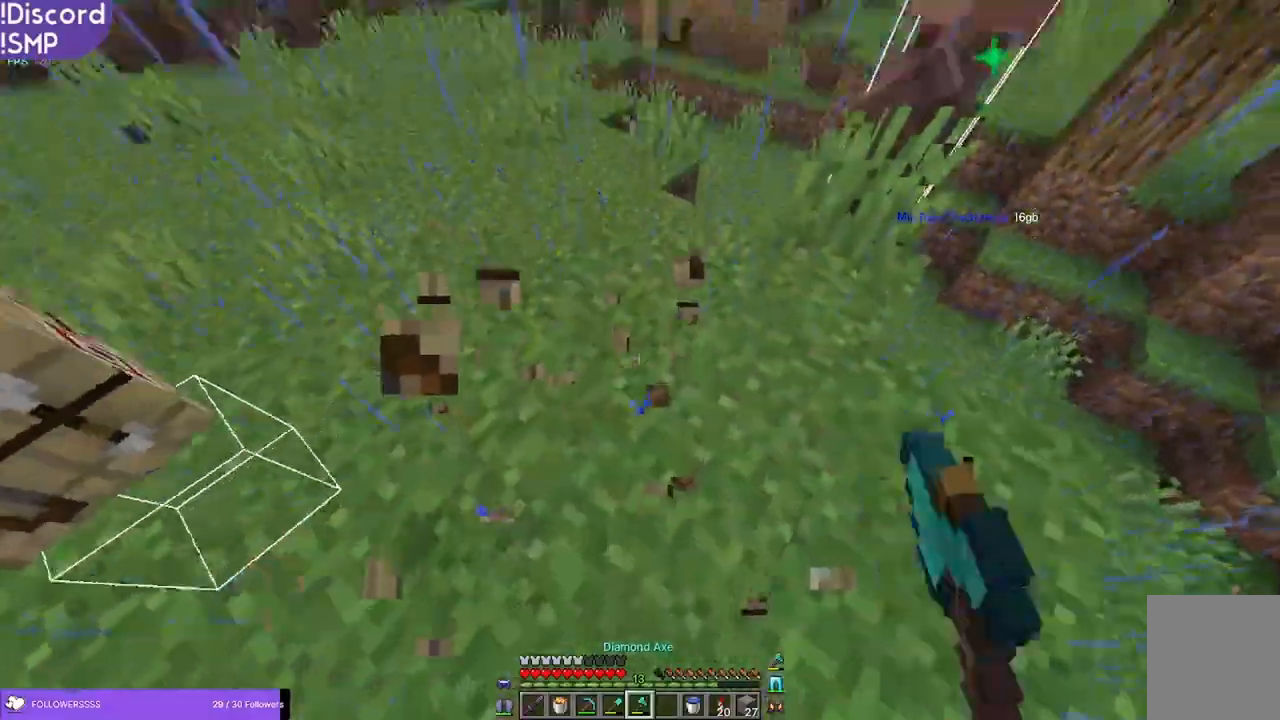
{"keys": ["w"], "mouse": [], "events": [[33, "w", "down"]]}
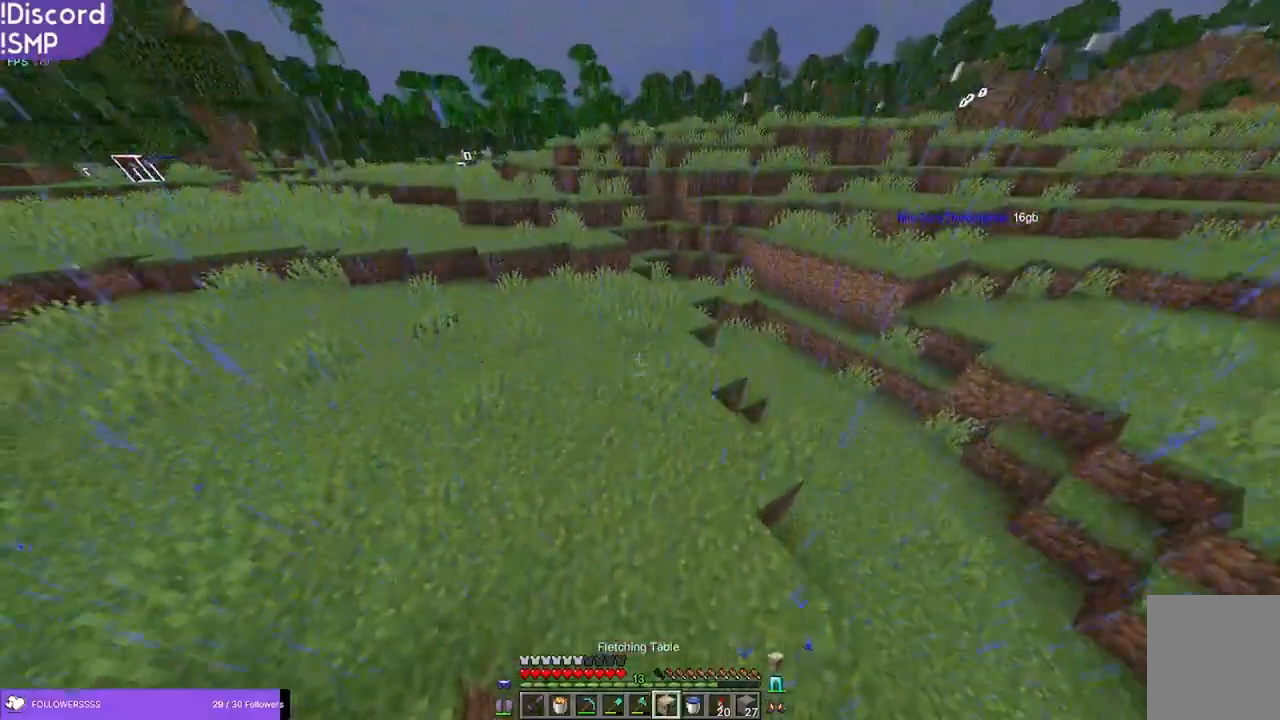
{"keys": ["w"], "mouse": [], "events": []}
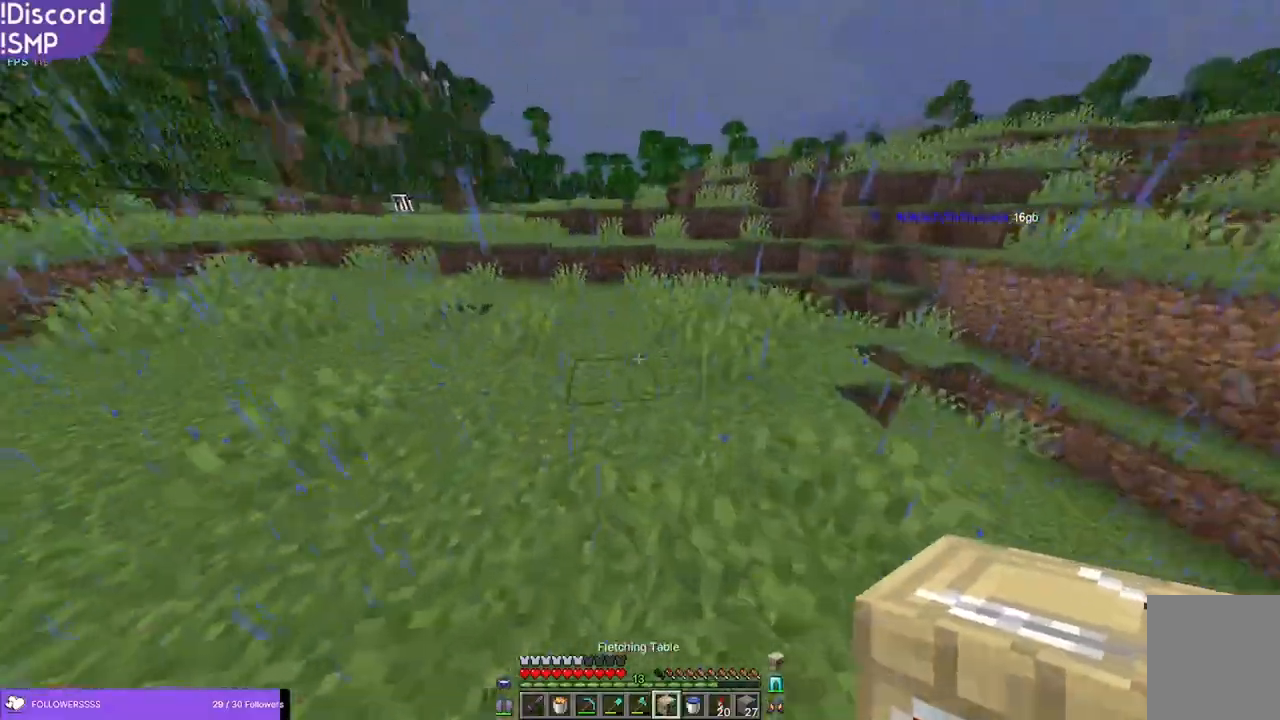
{"keys": ["a"], "mouse": [], "events": [[350, "mouse_right", "down"], [400, "mouse_right", "up"], [400, "w", "up"], [433, "a", "down"]]}
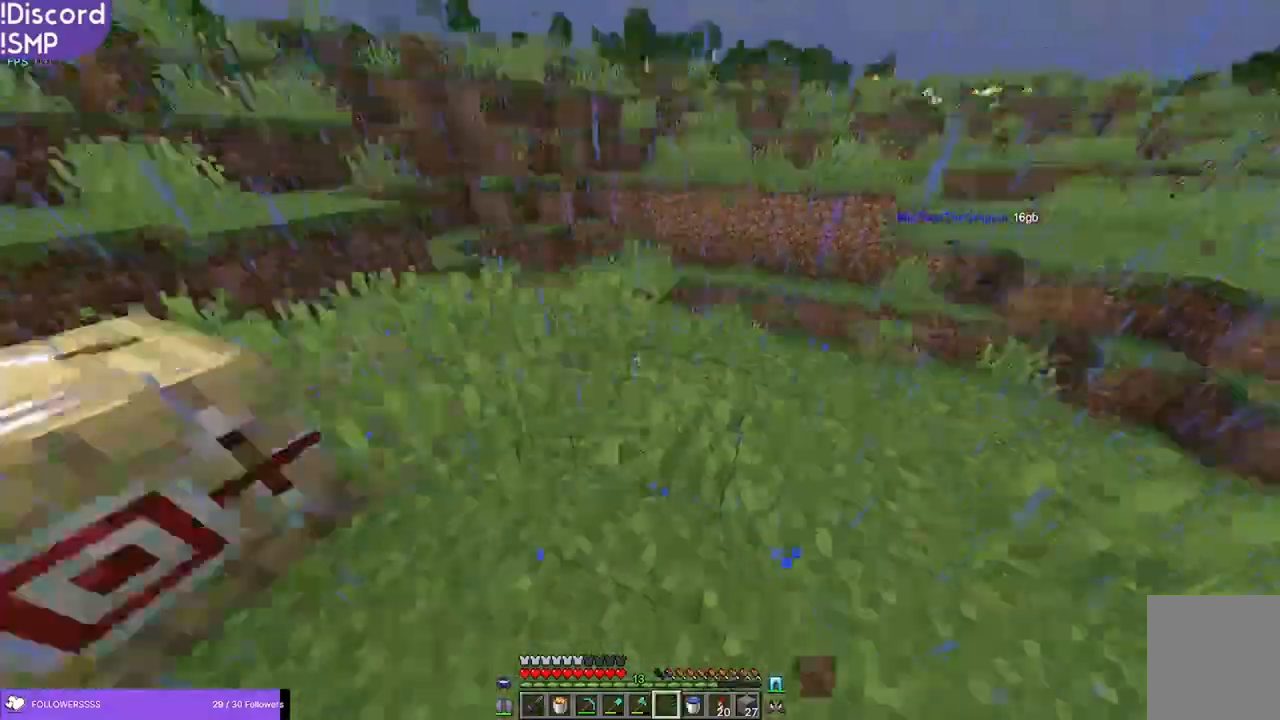
{"keys": ["s"], "mouse": [], "events": [[100, "a", "up"], [100, "s", "down"]]}
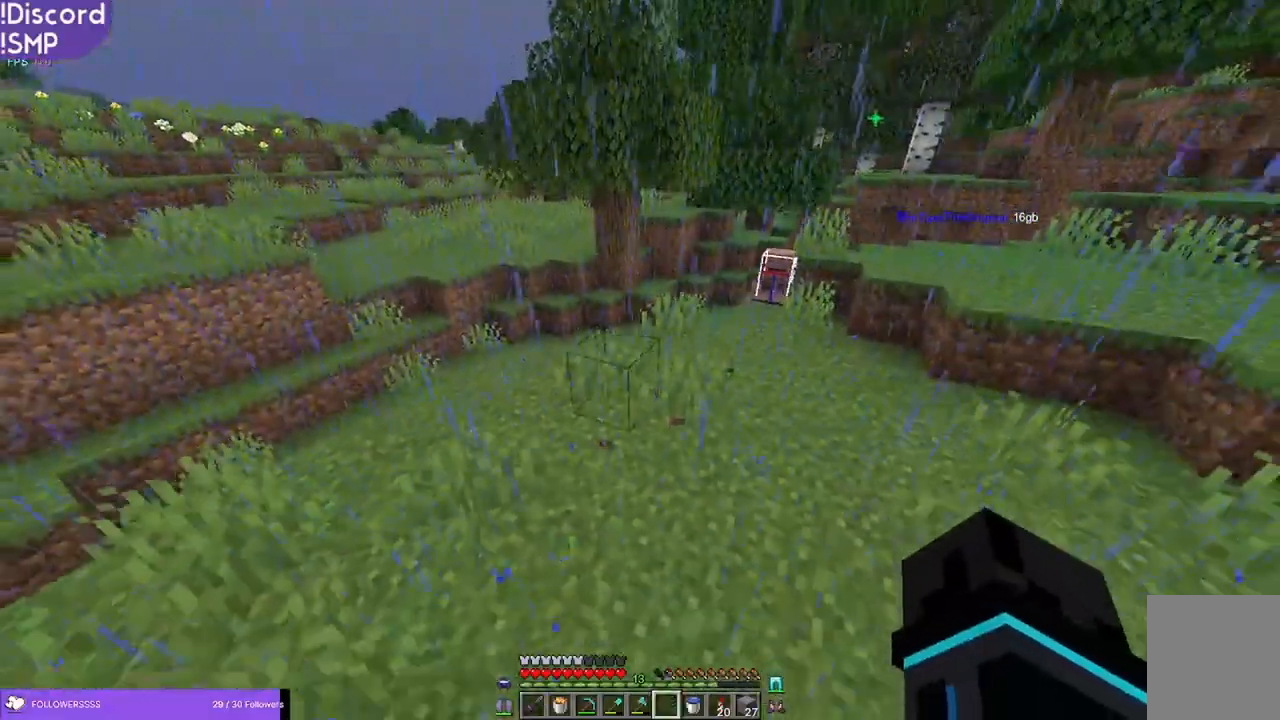
{"keys": ["a"], "mouse": [], "events": [[400, "a", "down"], [433, "s", "up"]]}
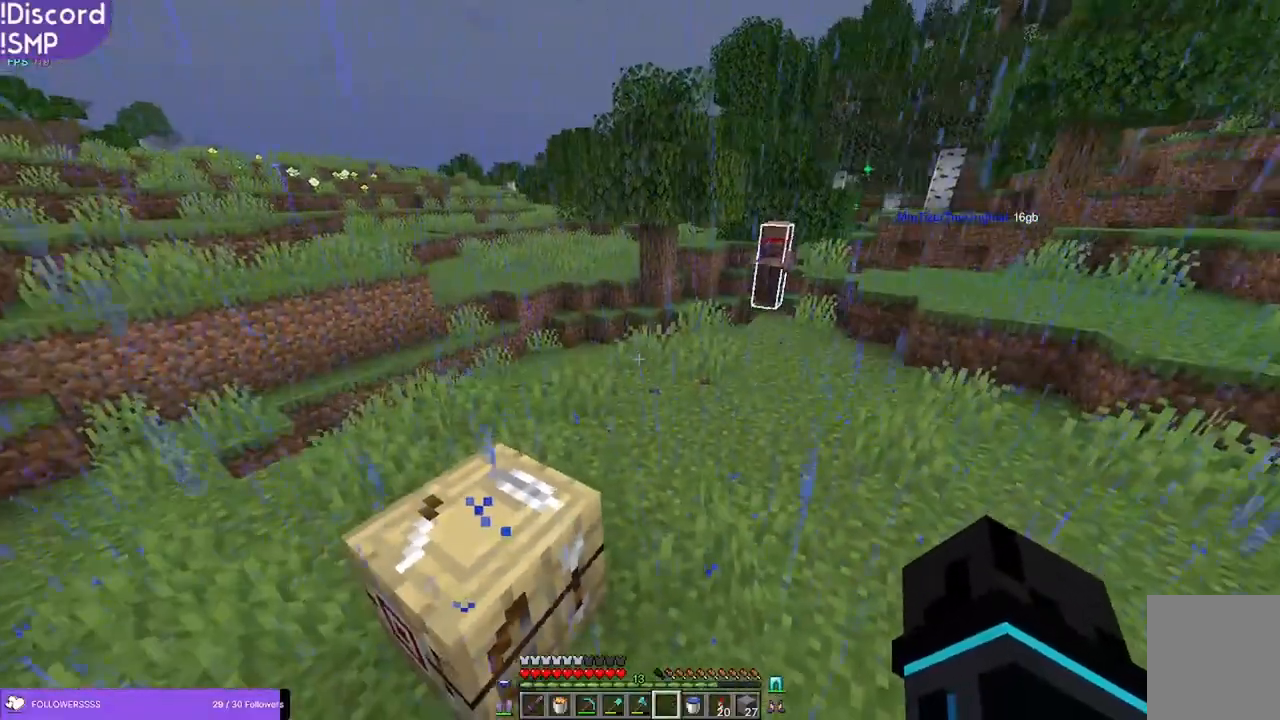
{"keys": [], "mouse": [], "events": [[200, "a", "up"]]}
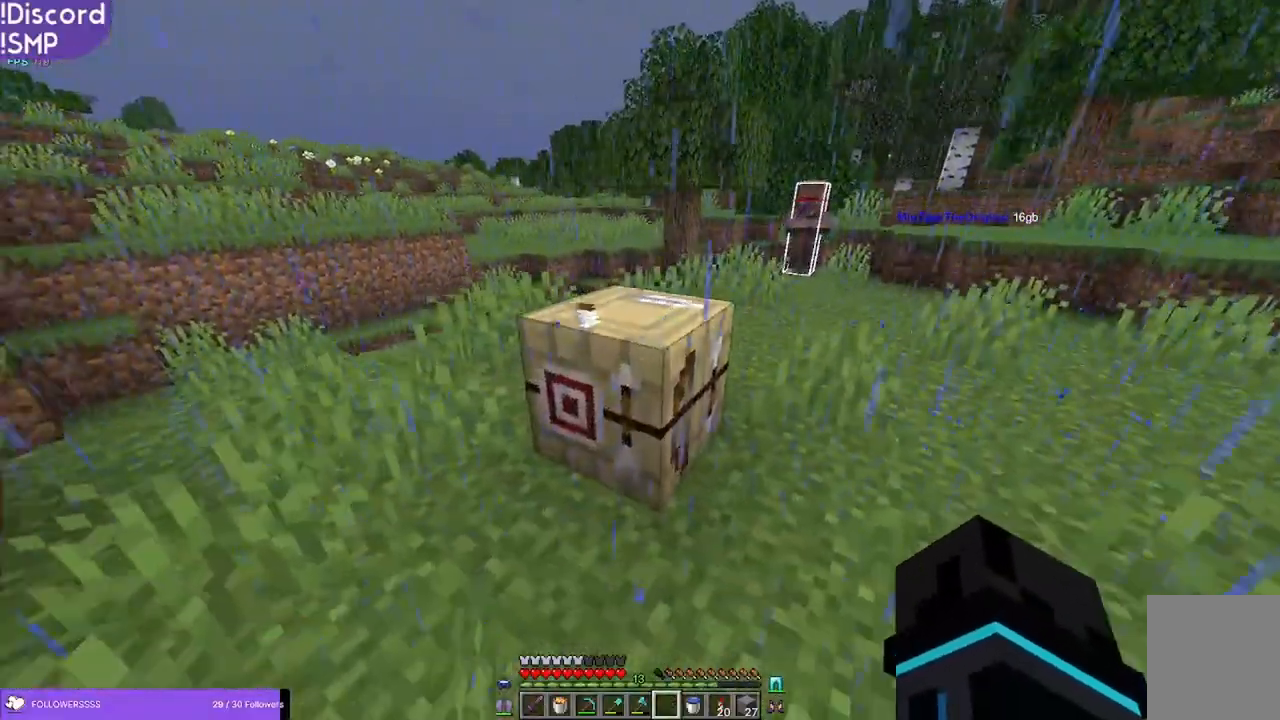
{"keys": [], "mouse": [], "events": []}
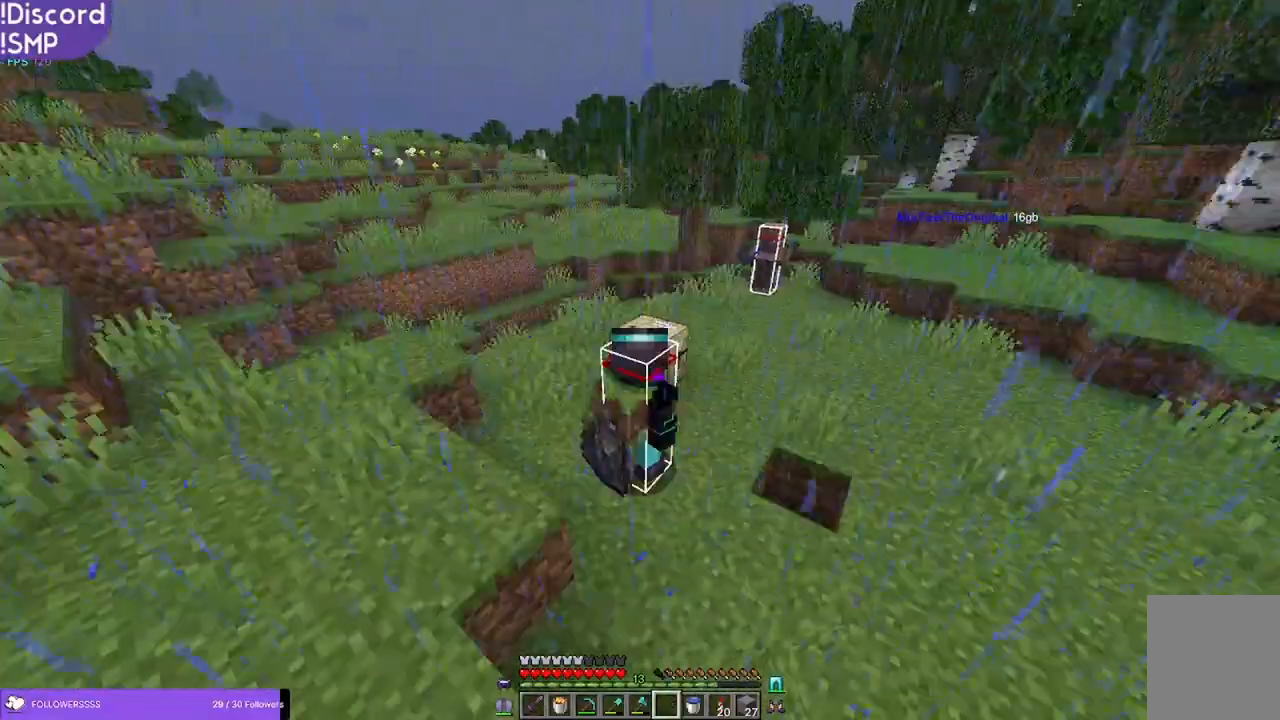
{"keys": [], "mouse": [], "events": []}
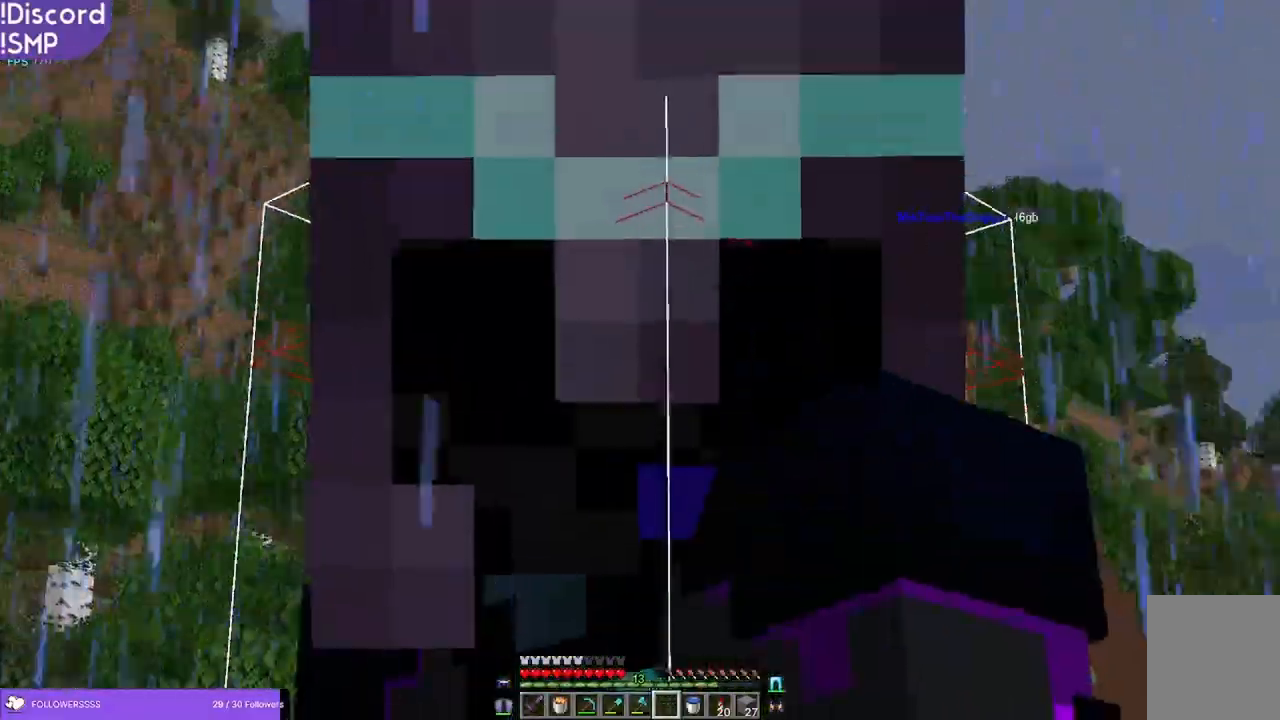
{"keys": [], "mouse": [], "events": []}
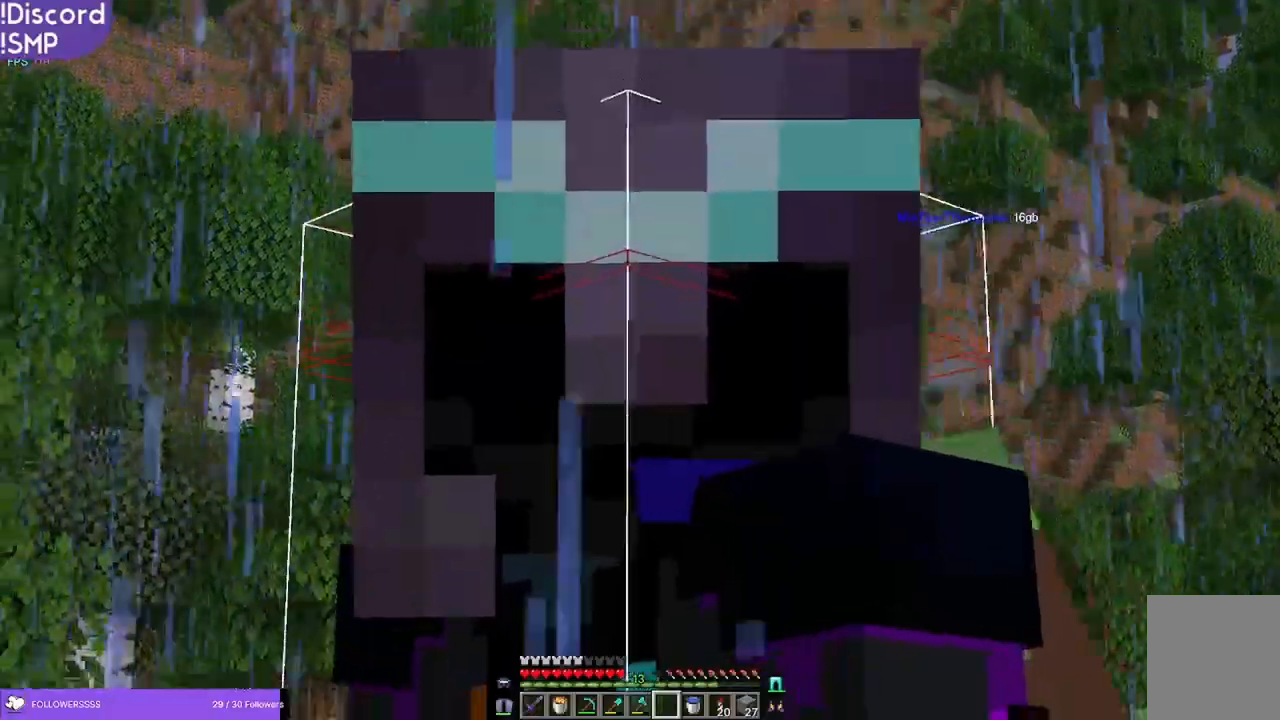
{"keys": [], "mouse": [], "events": []}
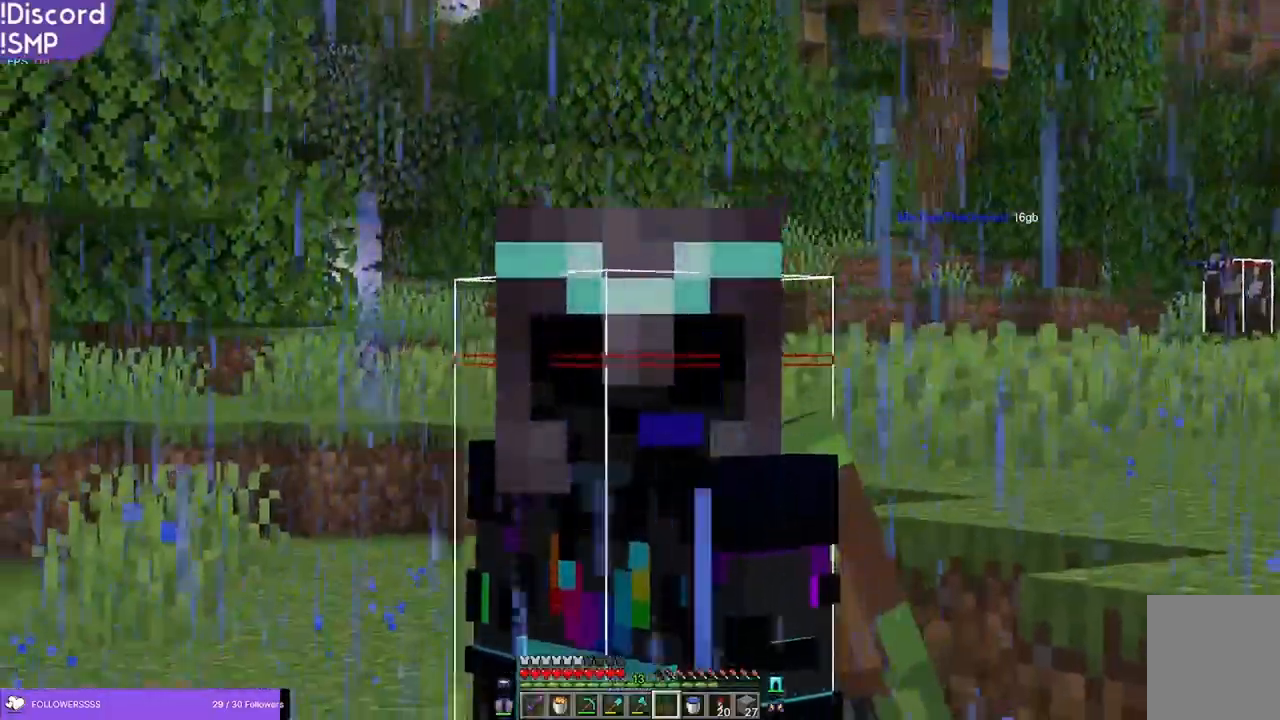
{"keys": [], "mouse": [], "events": []}
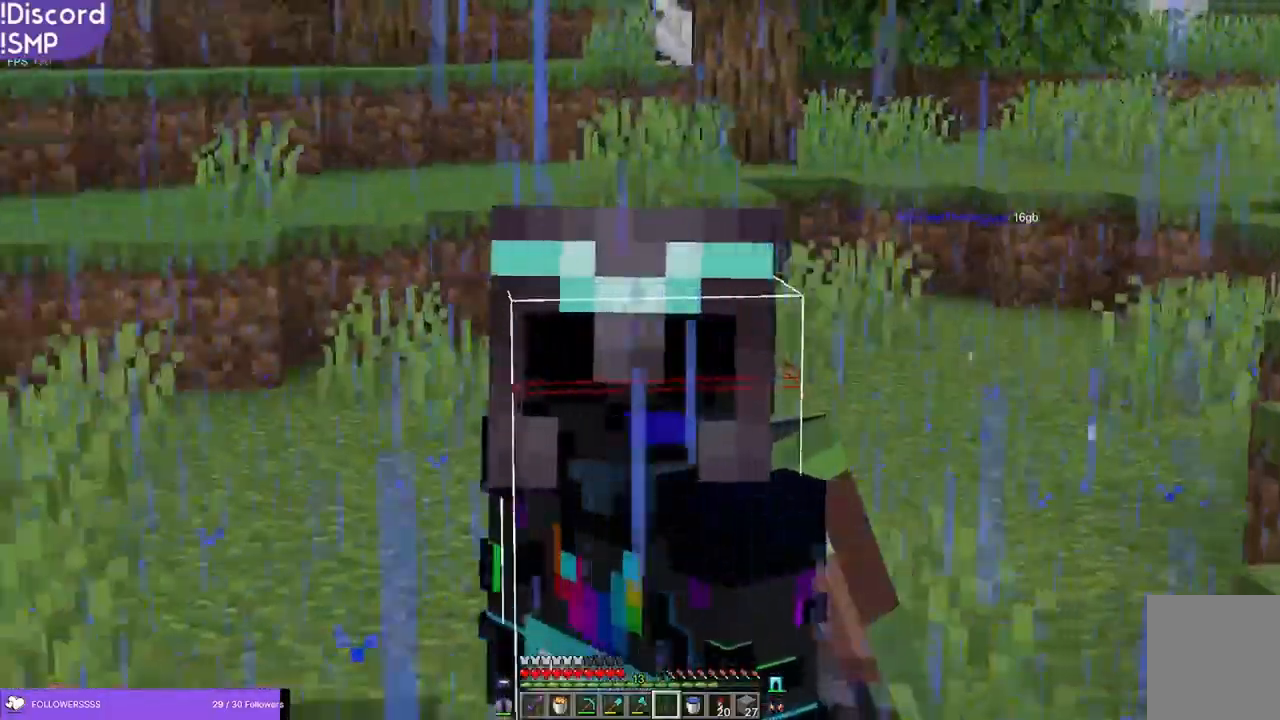
{"keys": [], "mouse": [], "events": []}
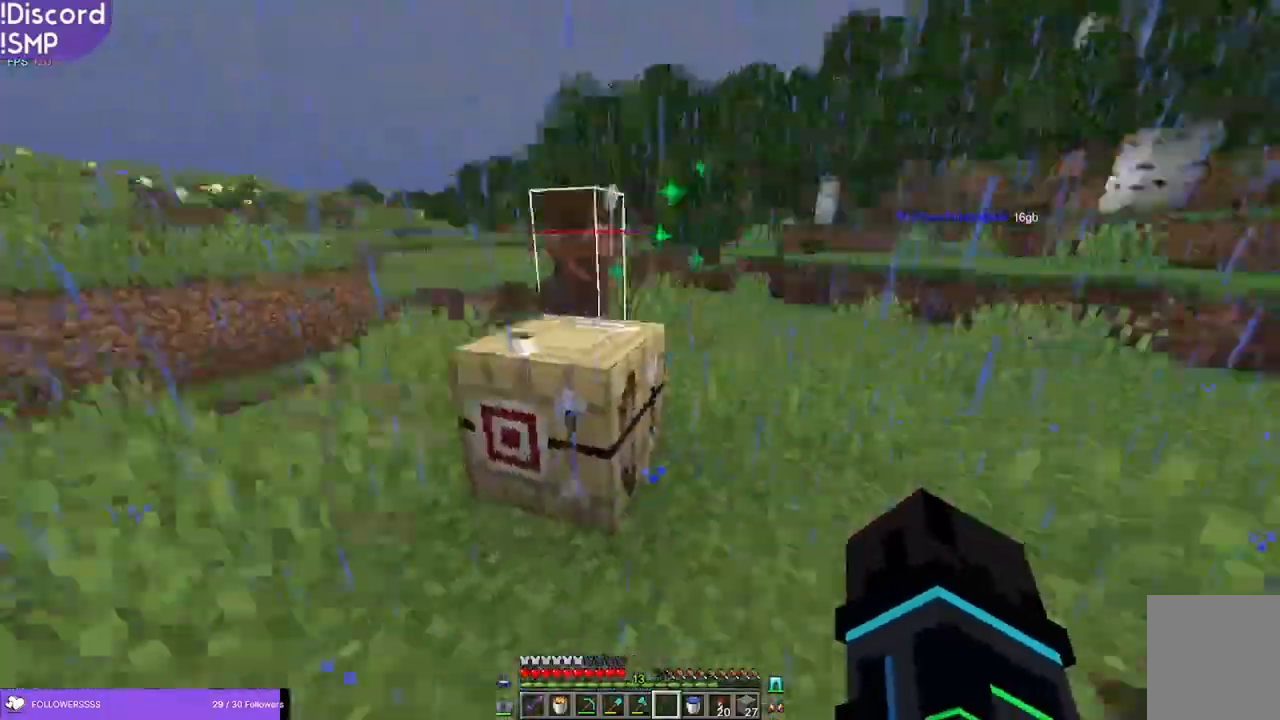
{"keys": ["w"], "mouse": [], "events": [[266, "w", "down"]]}
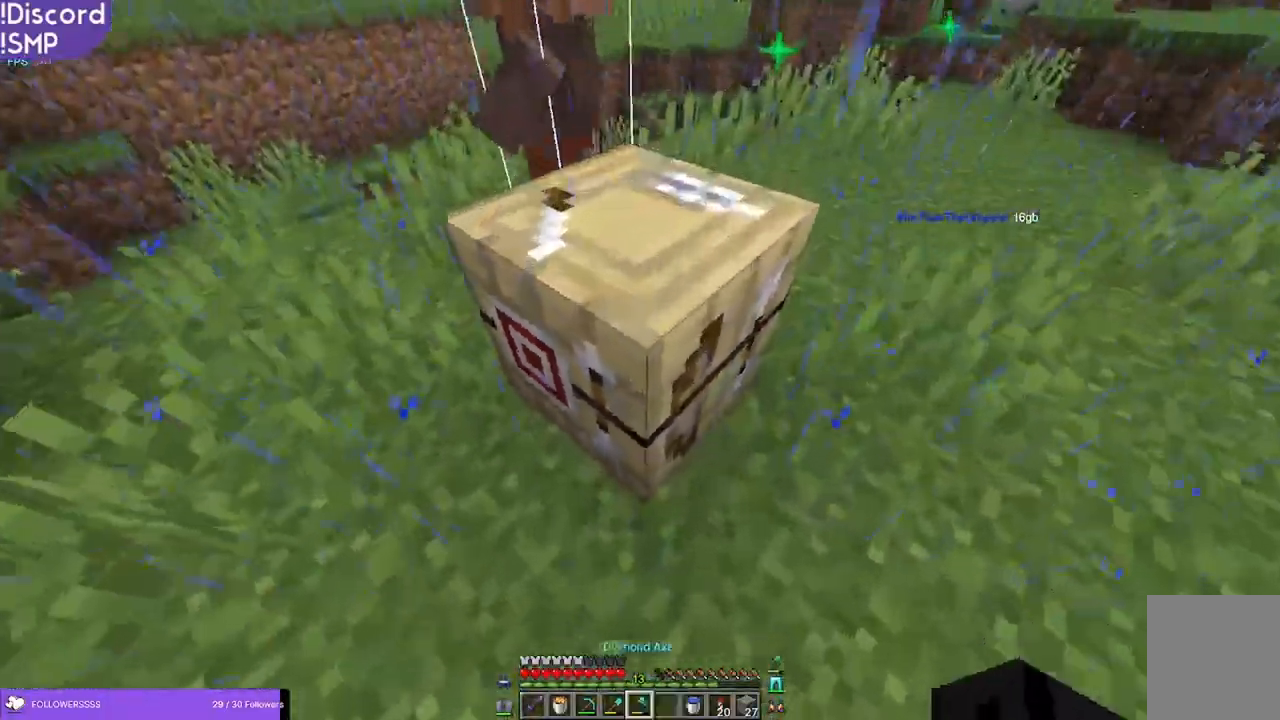
{"keys": [], "mouse": [], "events": [[33, "w", "up"]]}
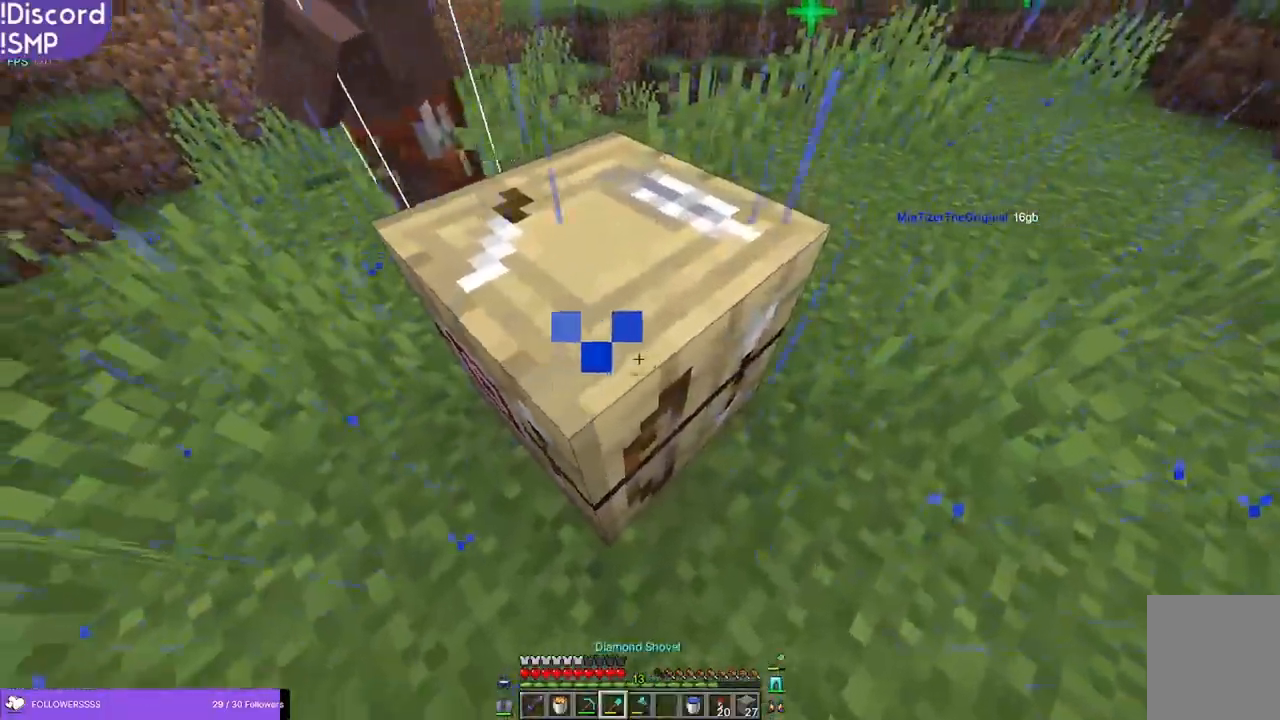
{"keys": [], "mouse": ["left"], "events": [[466, "mouse_left", "down"]]}
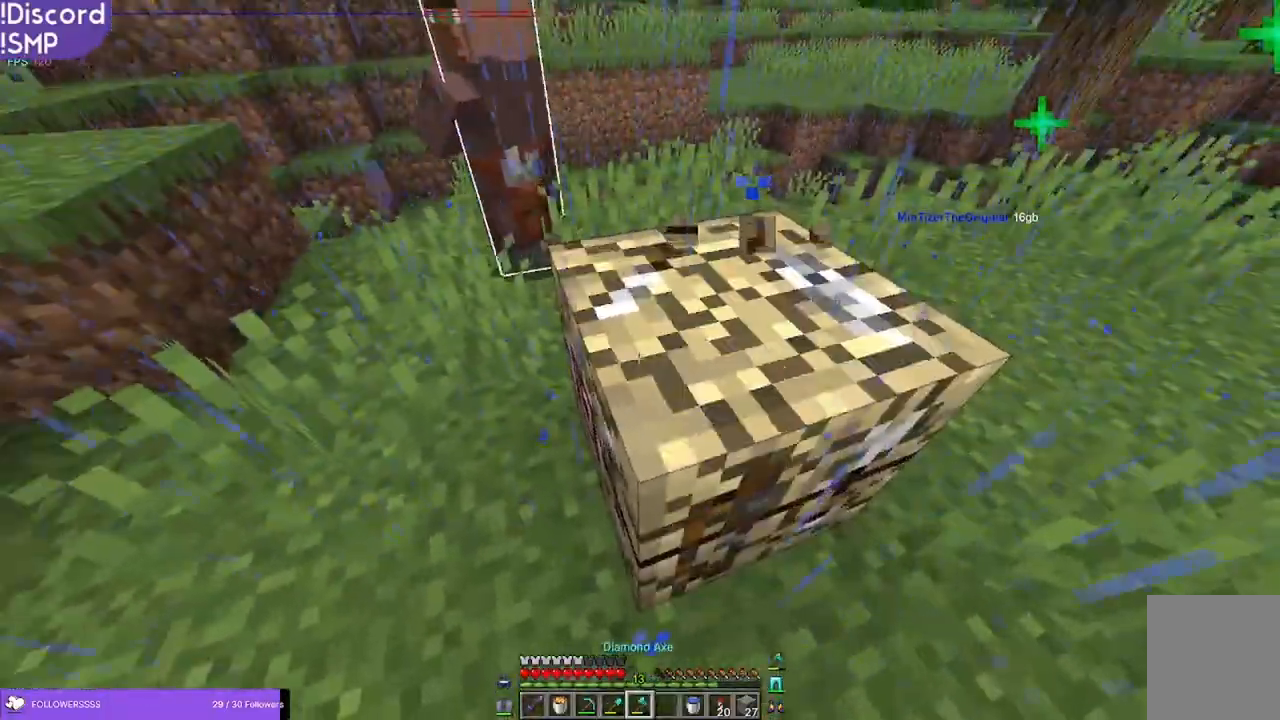
{"keys": ["w"], "mouse": [], "events": [[250, "mouse_left", "up"], [266, "d", "down"], [283, "w", "down"], [433, "d", "up"]]}
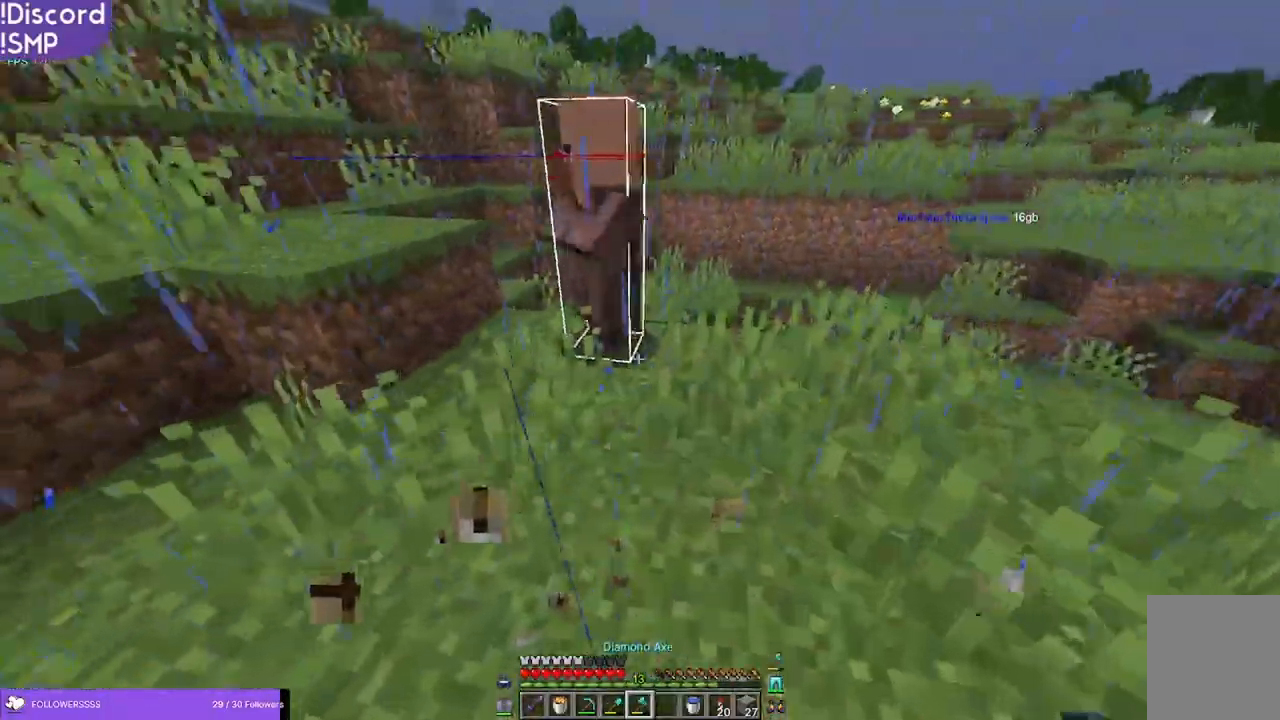
{"keys": ["w"], "mouse": [], "events": []}
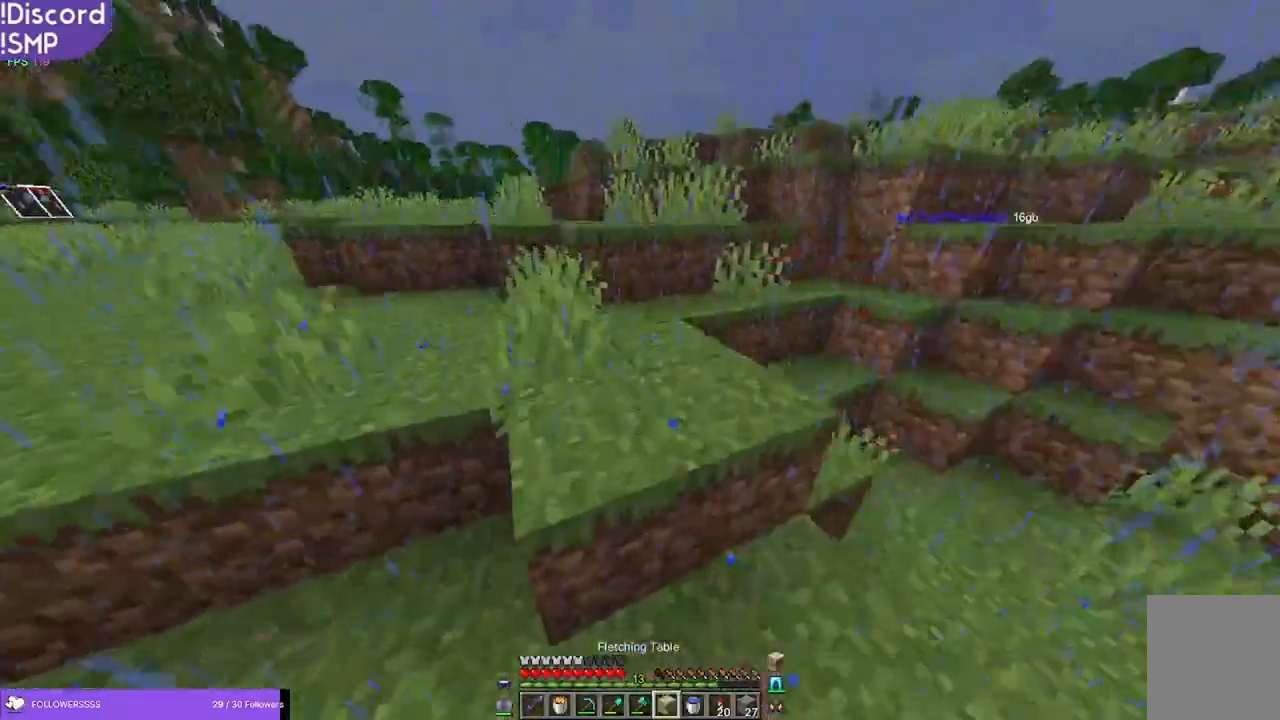
{"keys": ["w"], "mouse": [], "events": [[66, "a", "down"], [483, "a", "up"]]}
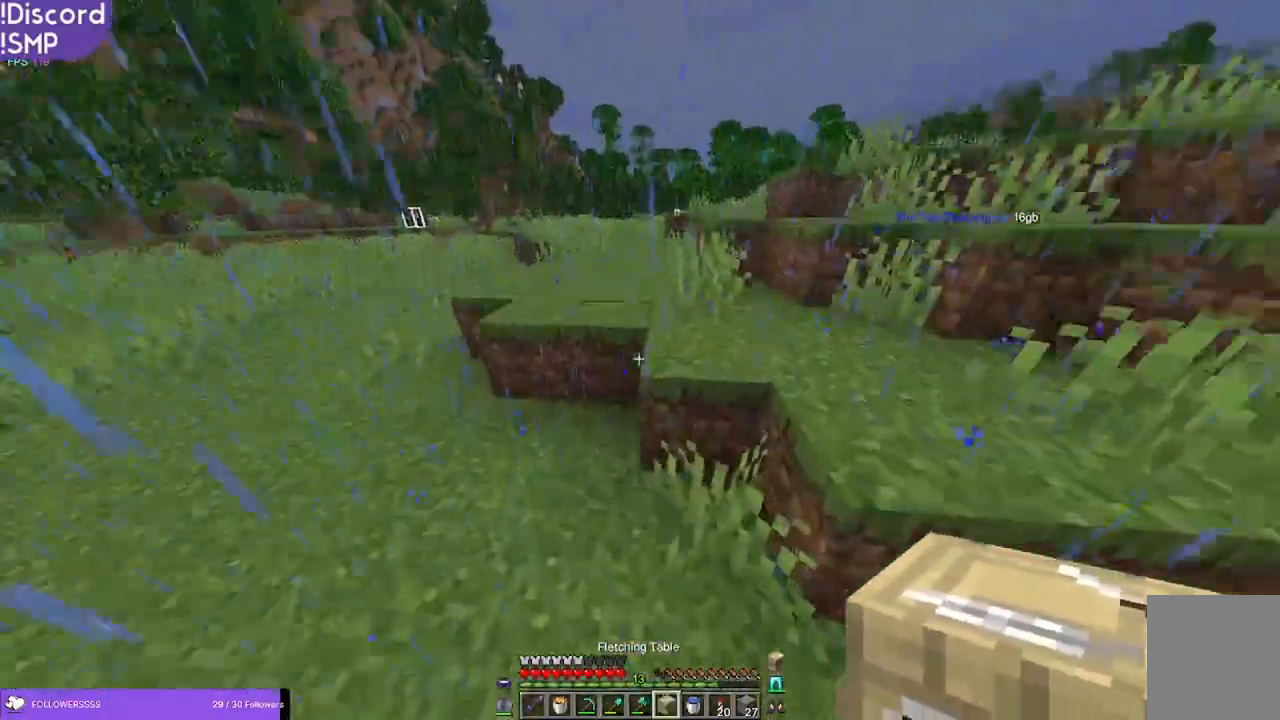
{"keys": ["w"], "mouse": [], "events": []}